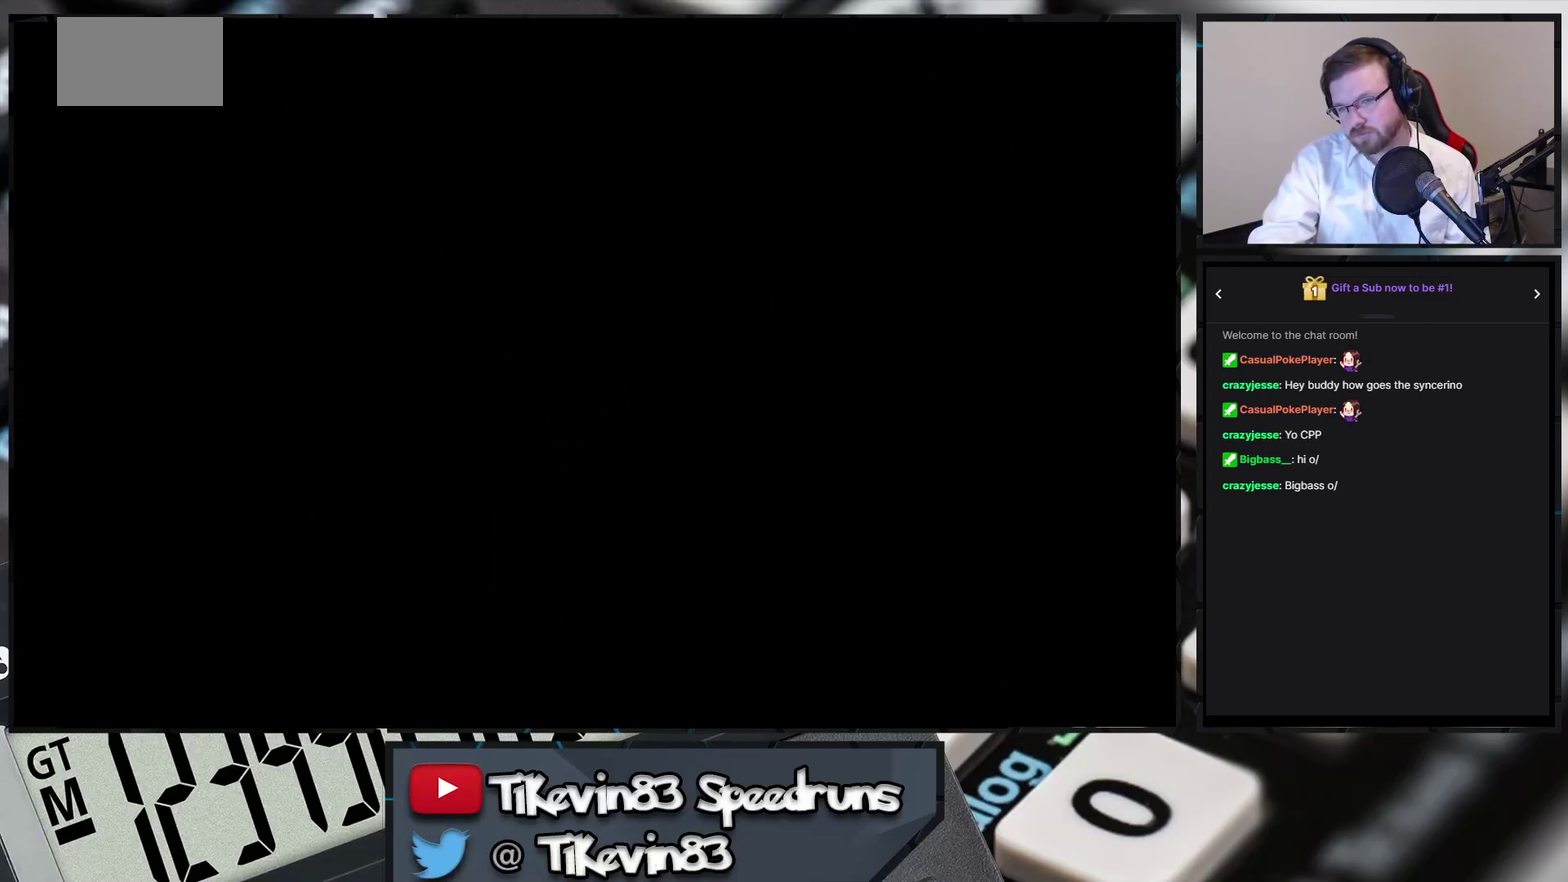
Gameplay with a controller (Nintendo layout); each line is a JSON object with the inputs held at the frame after it. "events" lists button and stick changes between this image and that frame as [ms after this image, input, new state], when the widget could be followed in between. Not read: L3 R3 X Y right_stick.
{"buttons": ["B", "DPAD_DOWN"], "events": [[300, "B", "down"], [300, "DPAD_DOWN", "down"]]}
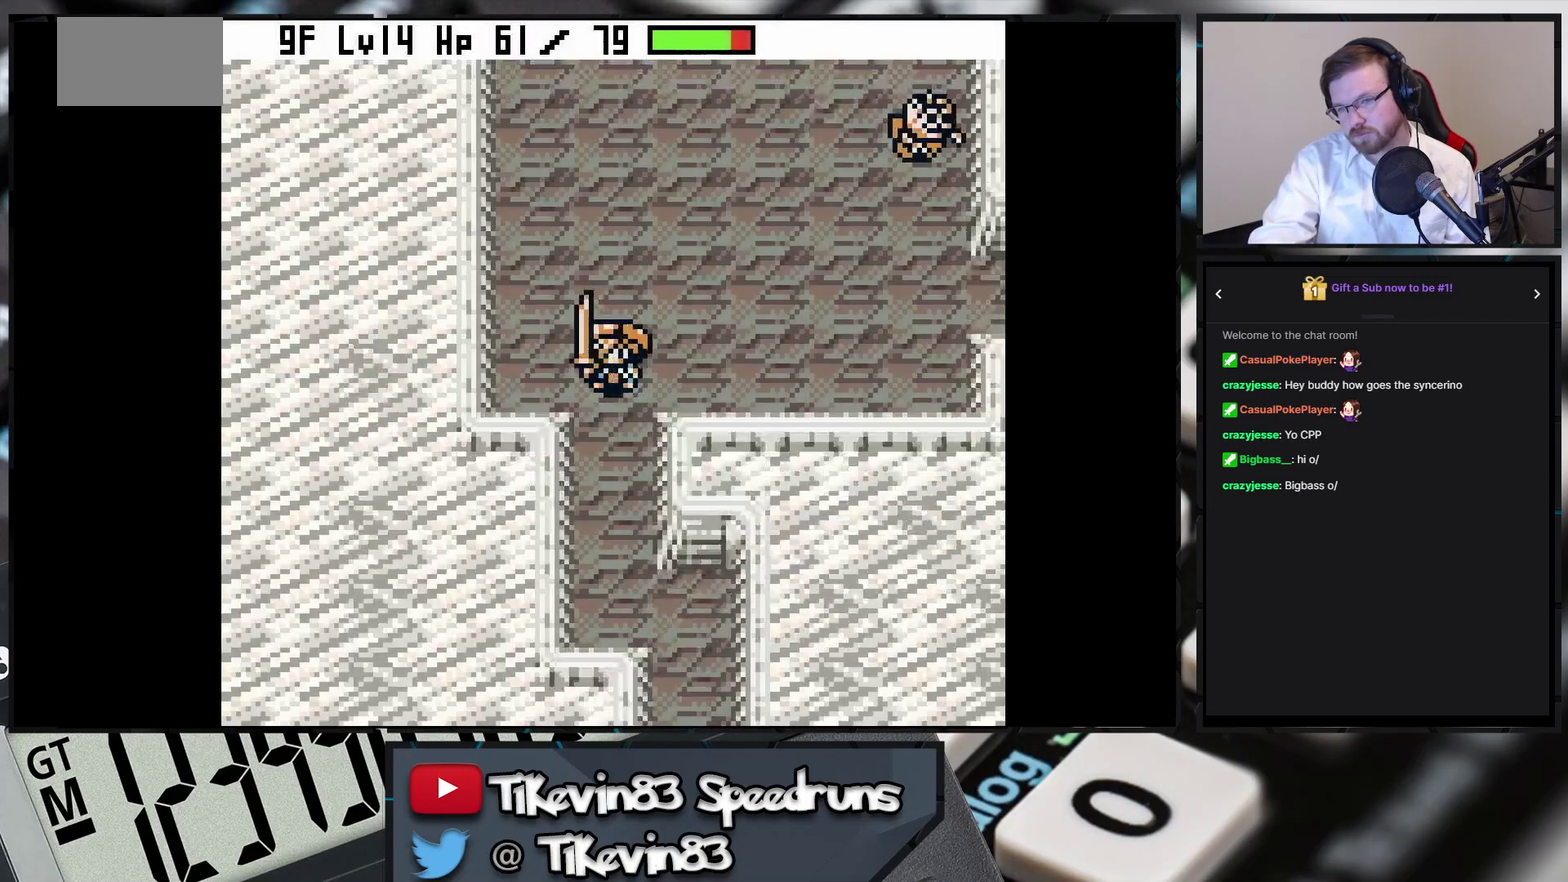
{"buttons": ["B", "DPAD_DOWN"], "events": [[133, "DPAD_DOWN", "up"], [133, "DPAD_RIGHT", "down"], [333, "DPAD_DOWN", "down"], [333, "DPAD_RIGHT", "up"]]}
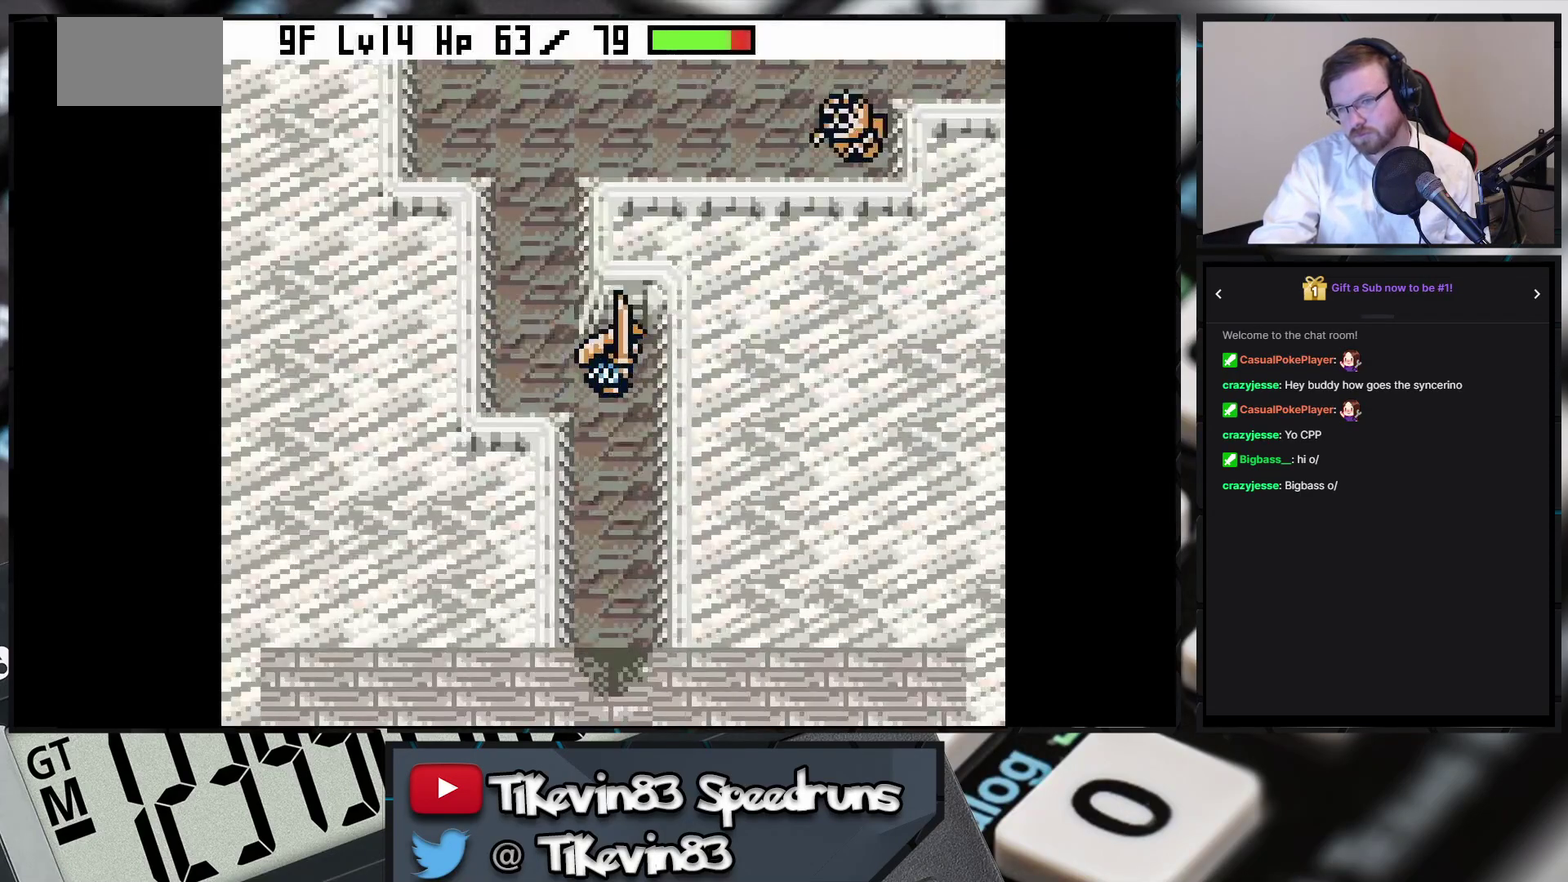
{"buttons": ["B", "DPAD_DOWN", "DPAD_RIGHT"], "events": [[417, "DPAD_RIGHT", "down"]]}
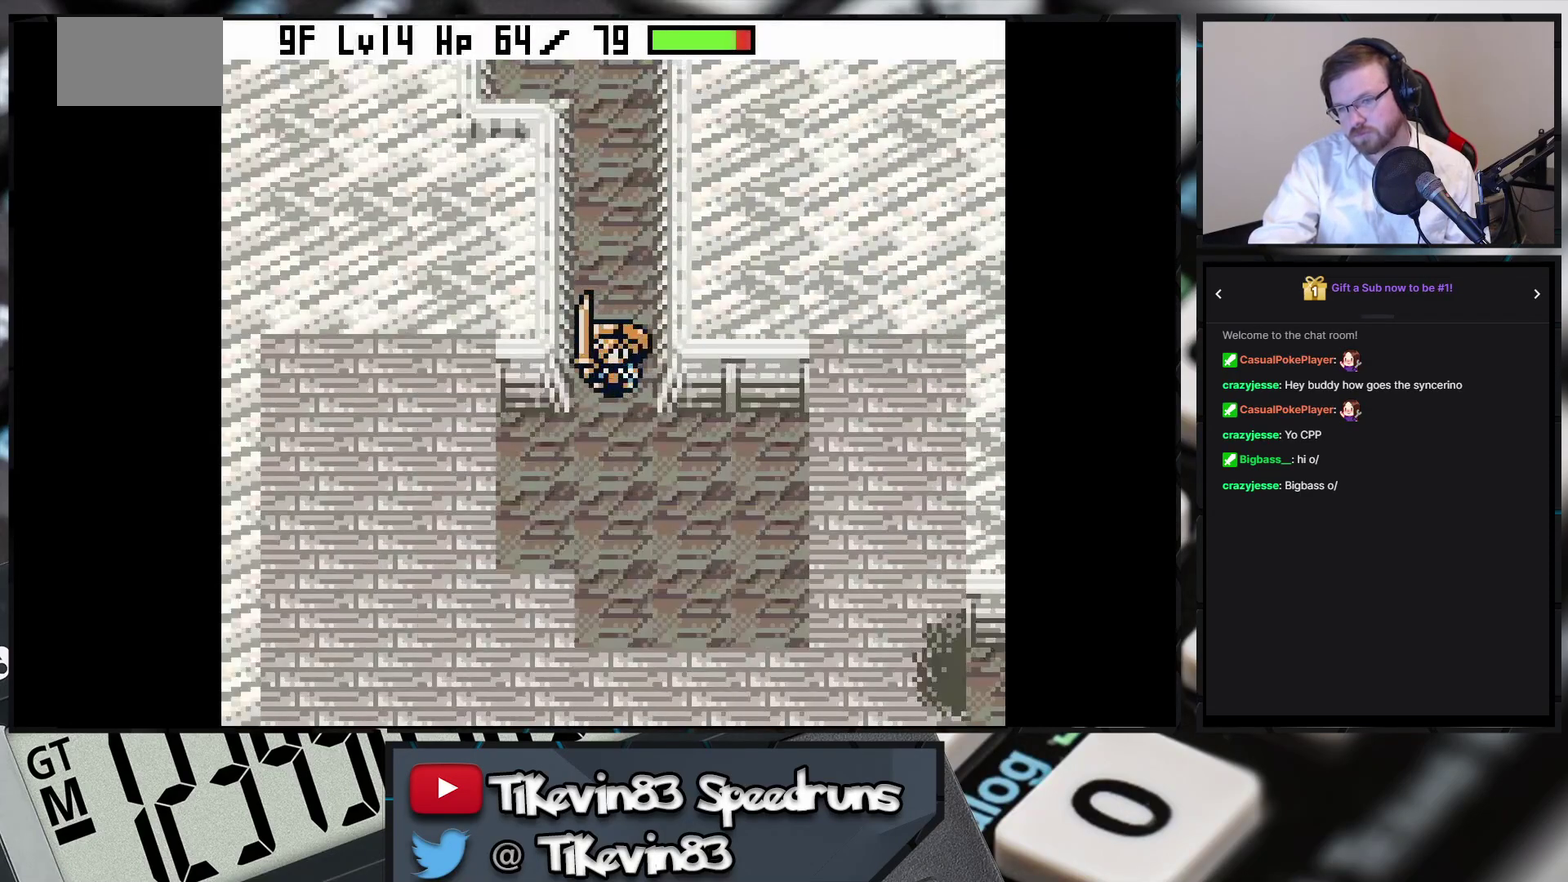
{"buttons": ["B", "DPAD_DOWN", "DPAD_RIGHT"], "events": []}
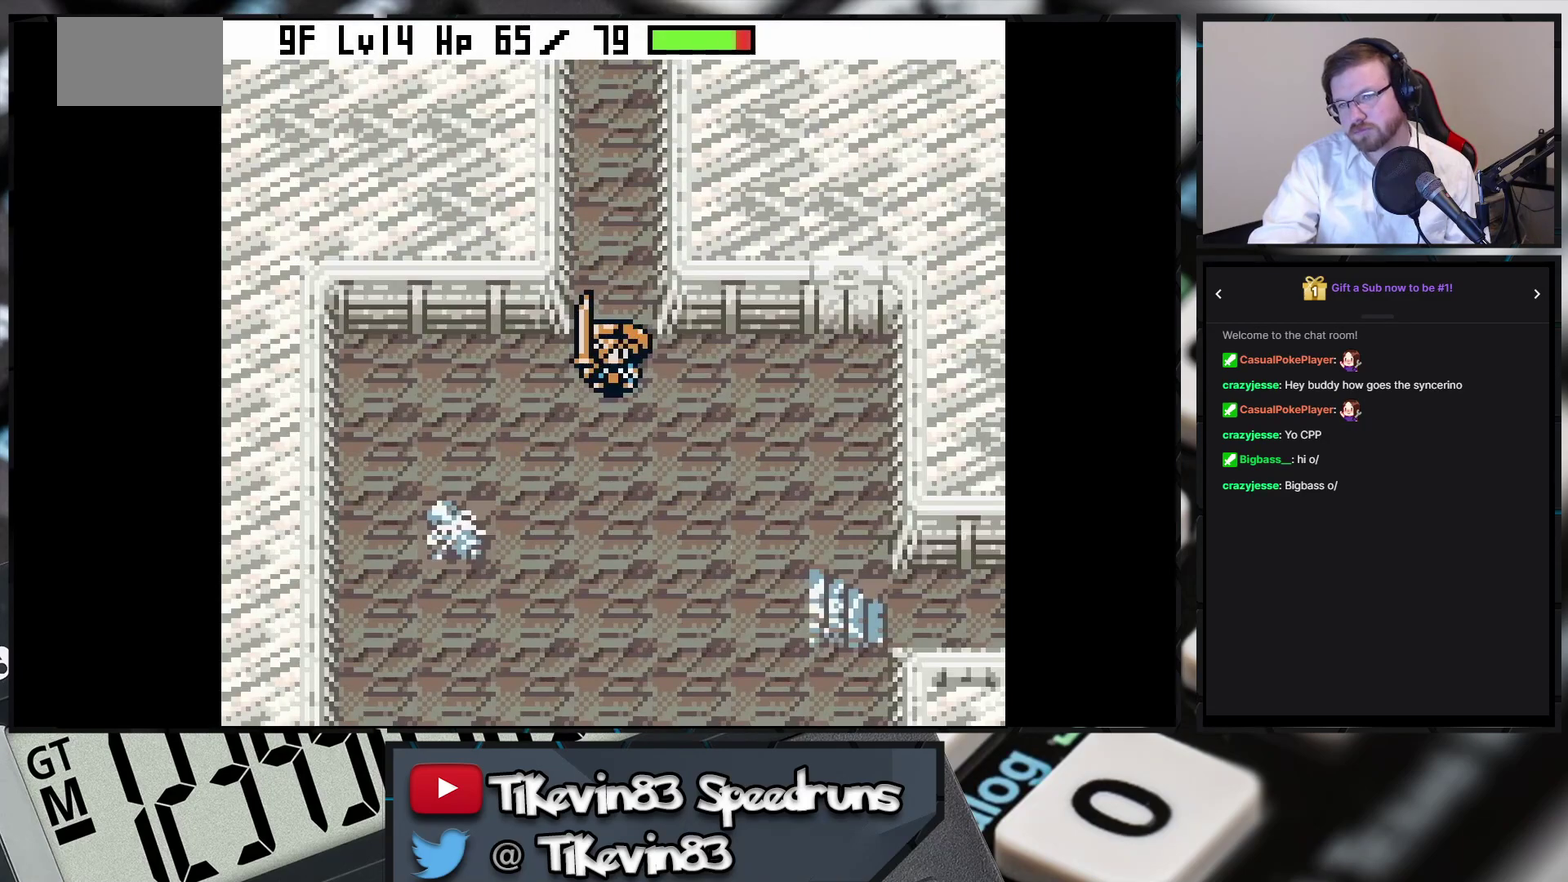
{"buttons": [], "events": [[267, "B", "up"], [267, "DPAD_DOWN", "up"], [267, "DPAD_RIGHT", "up"]]}
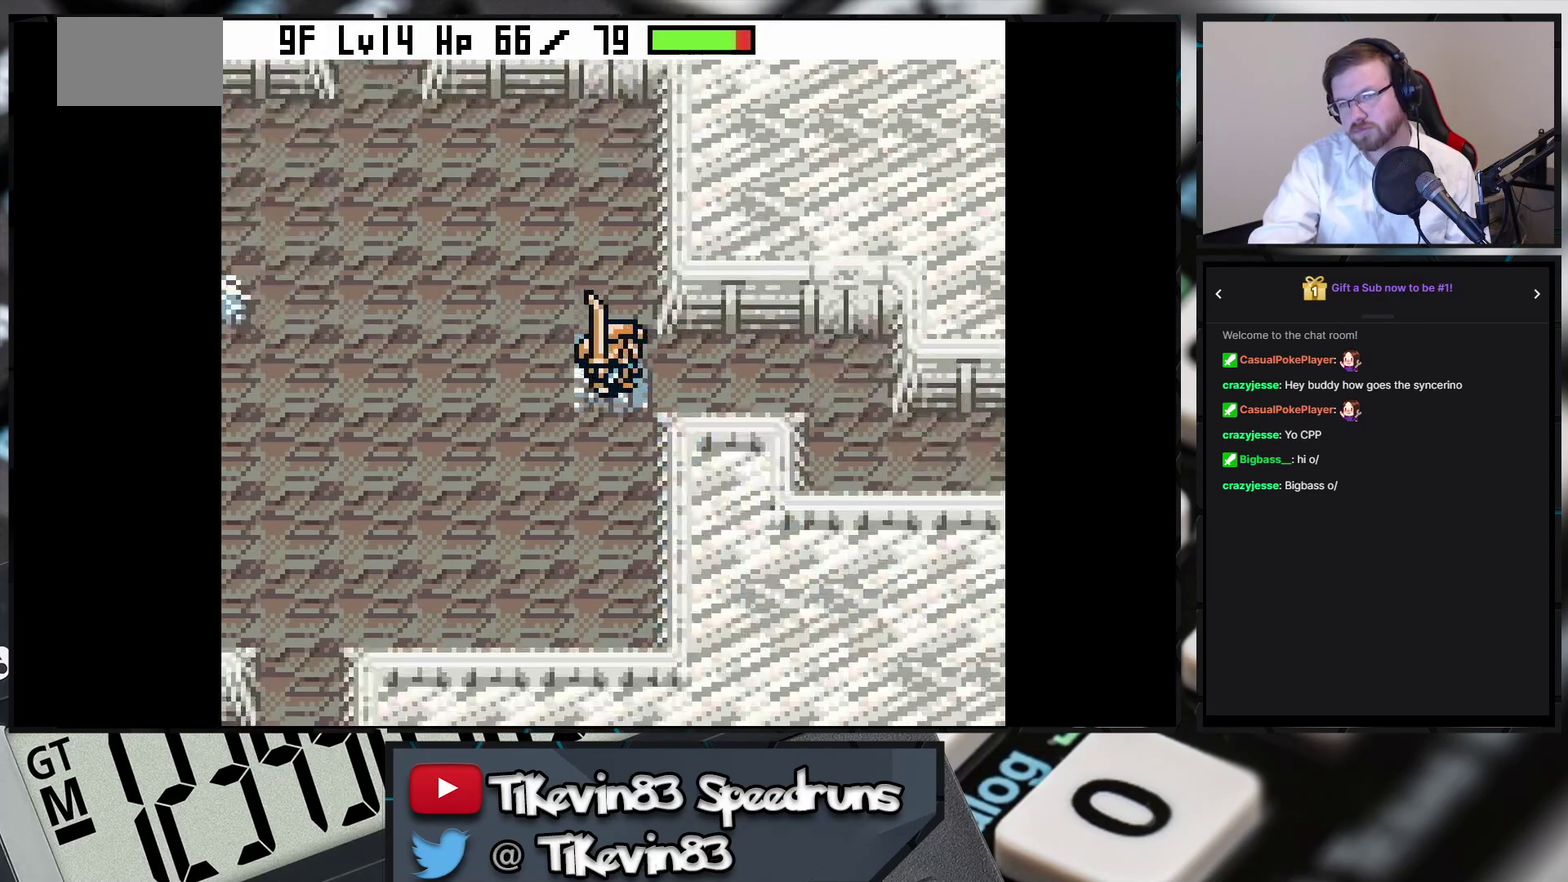
{"buttons": [], "events": []}
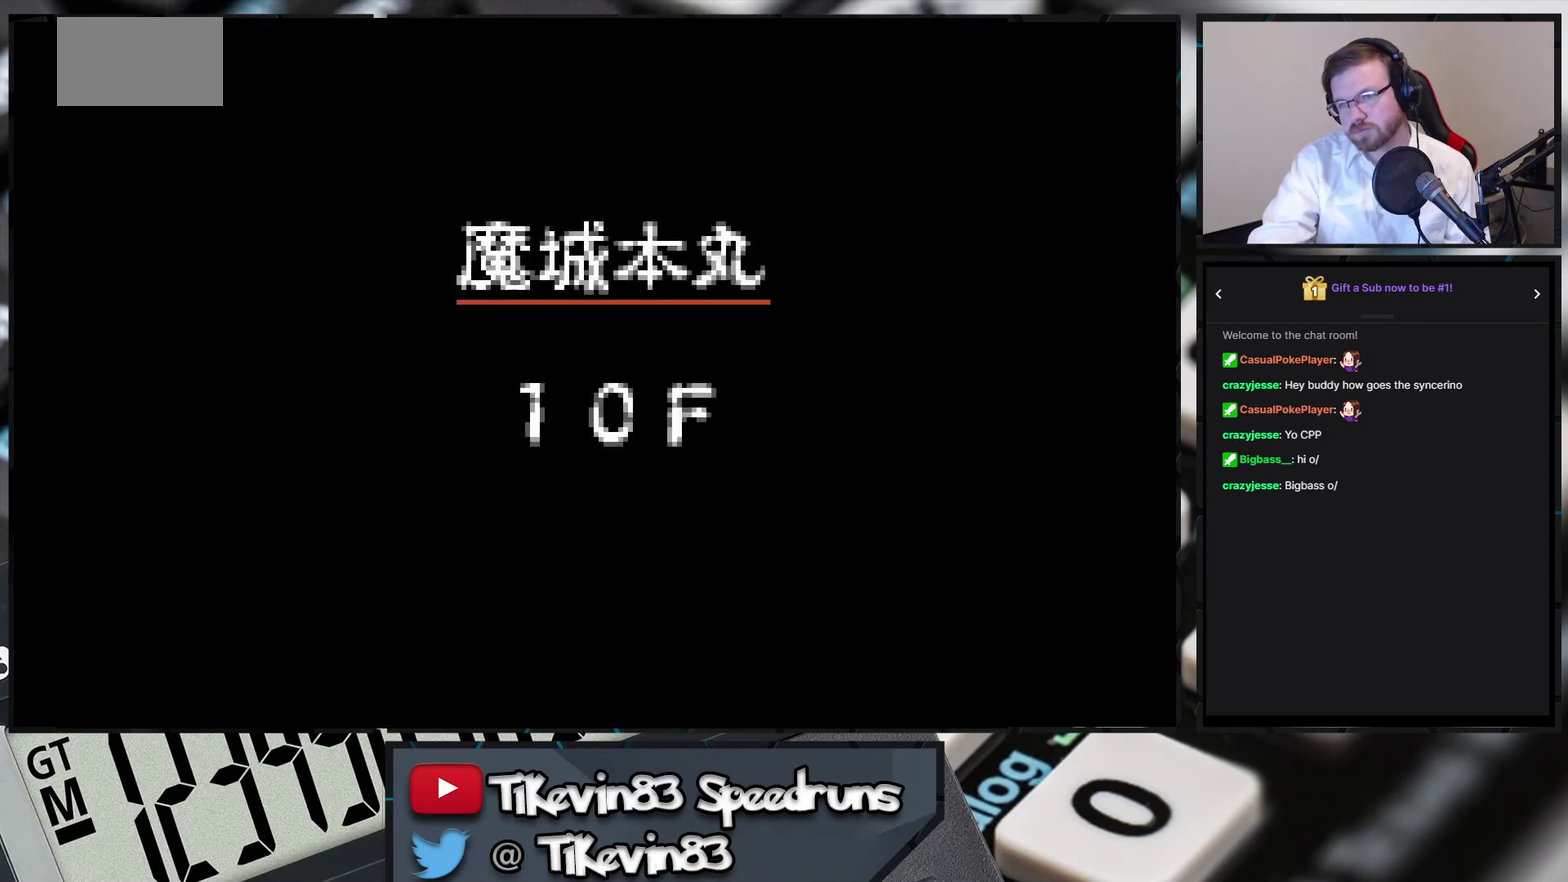
{"buttons": [], "events": []}
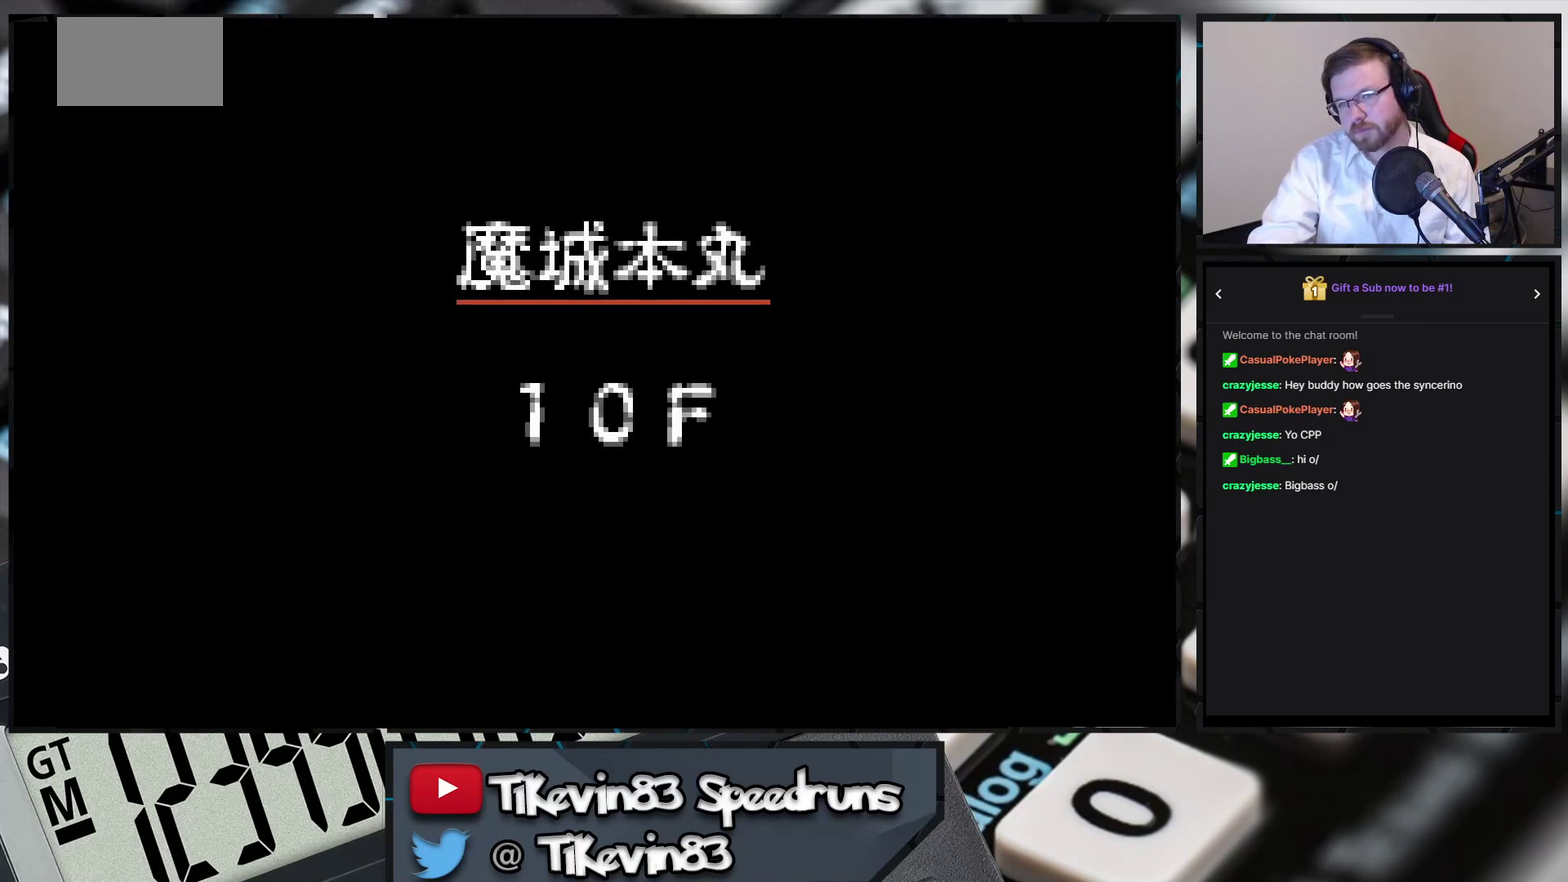
{"buttons": [], "events": []}
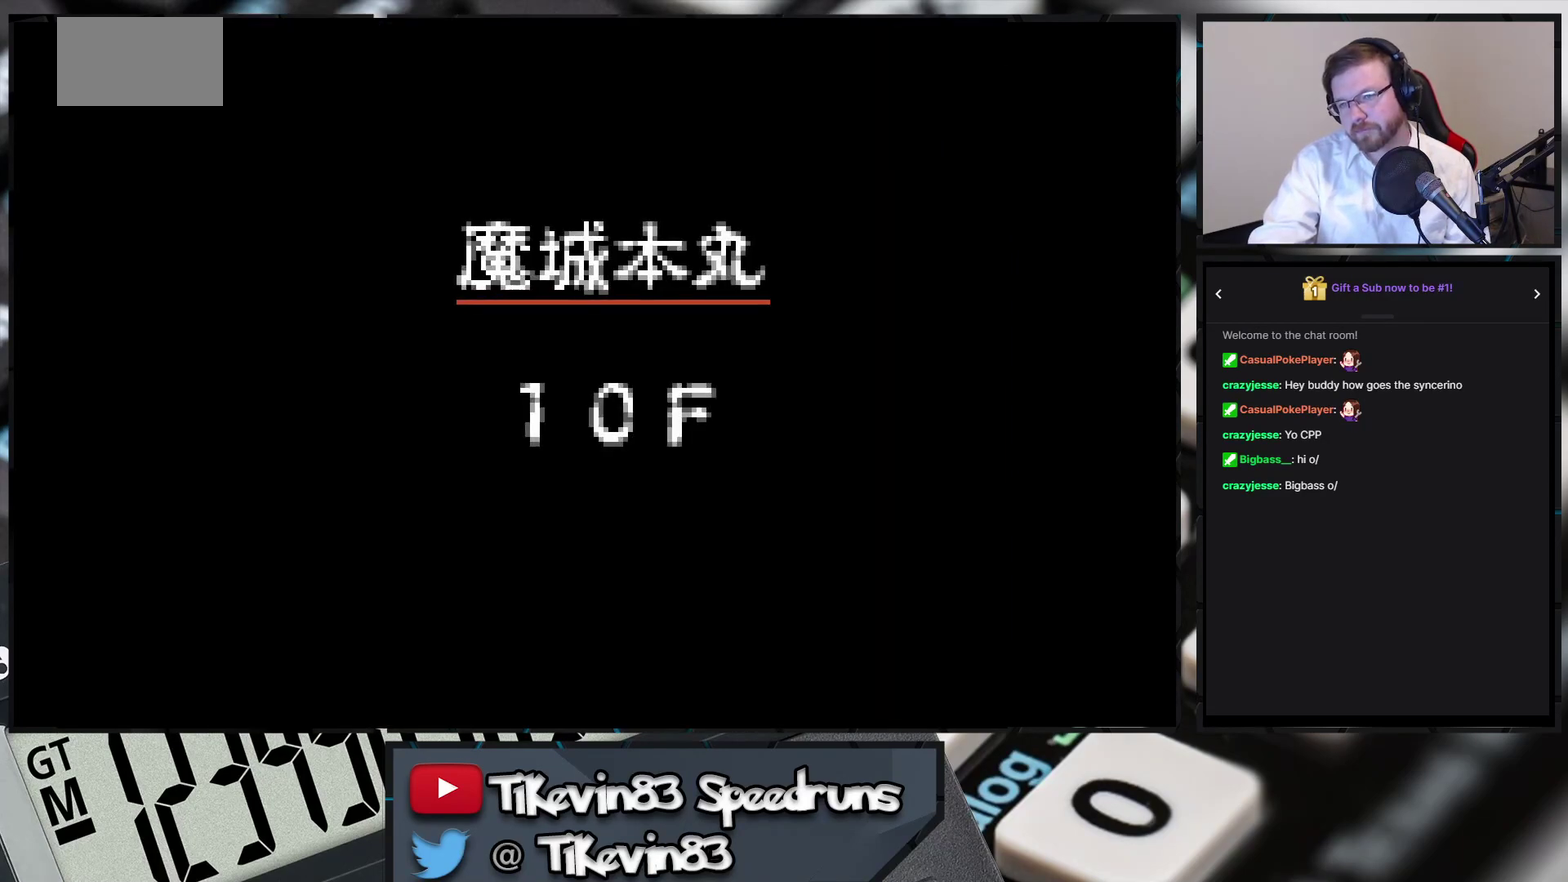
{"buttons": [], "events": []}
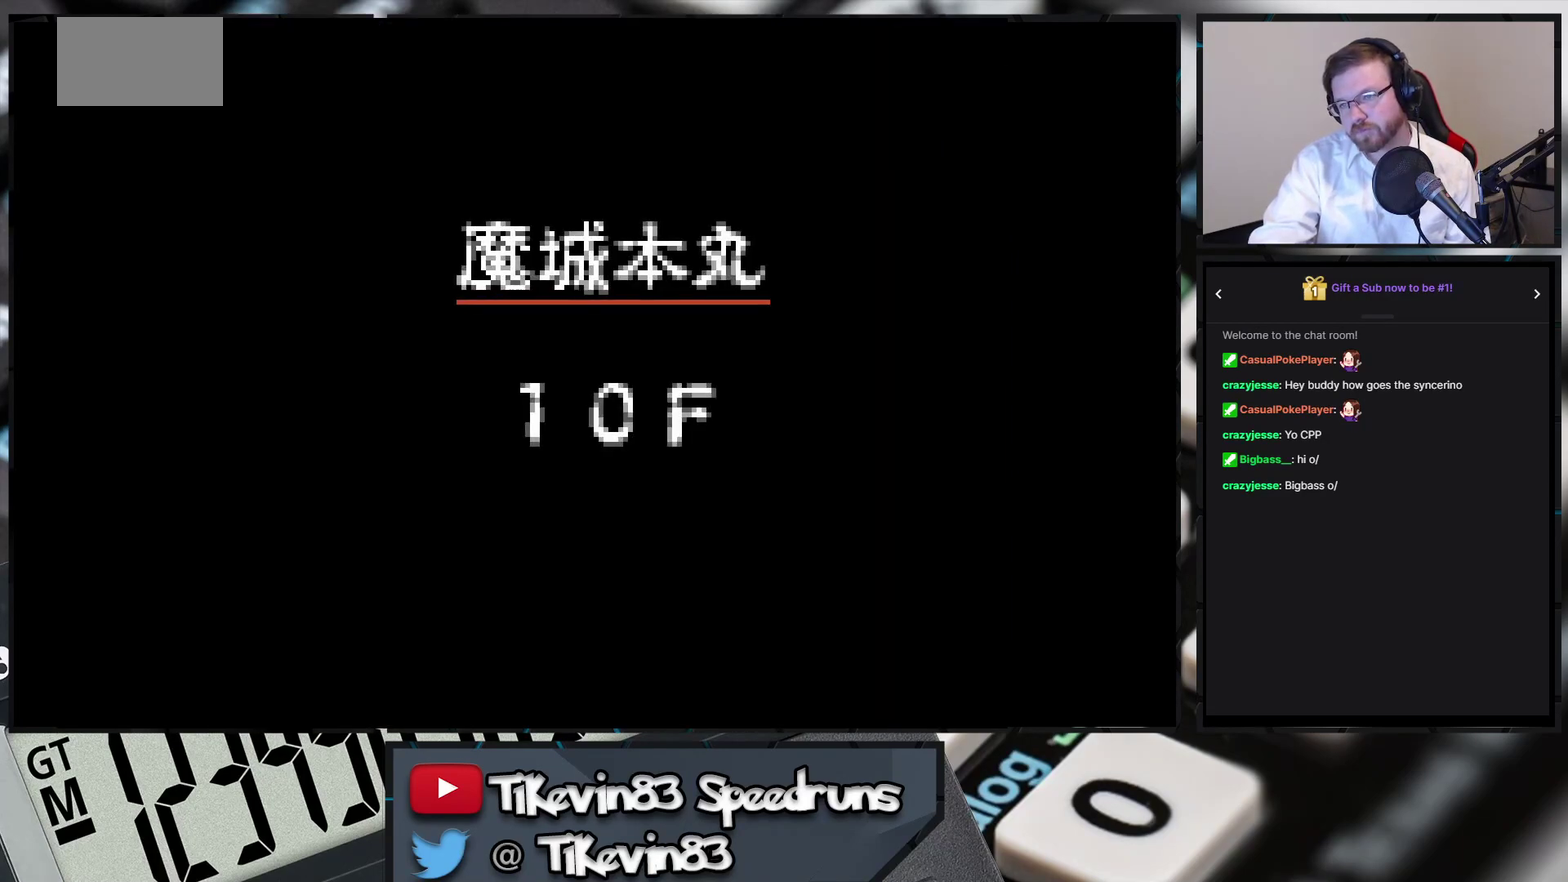
{"buttons": [], "events": []}
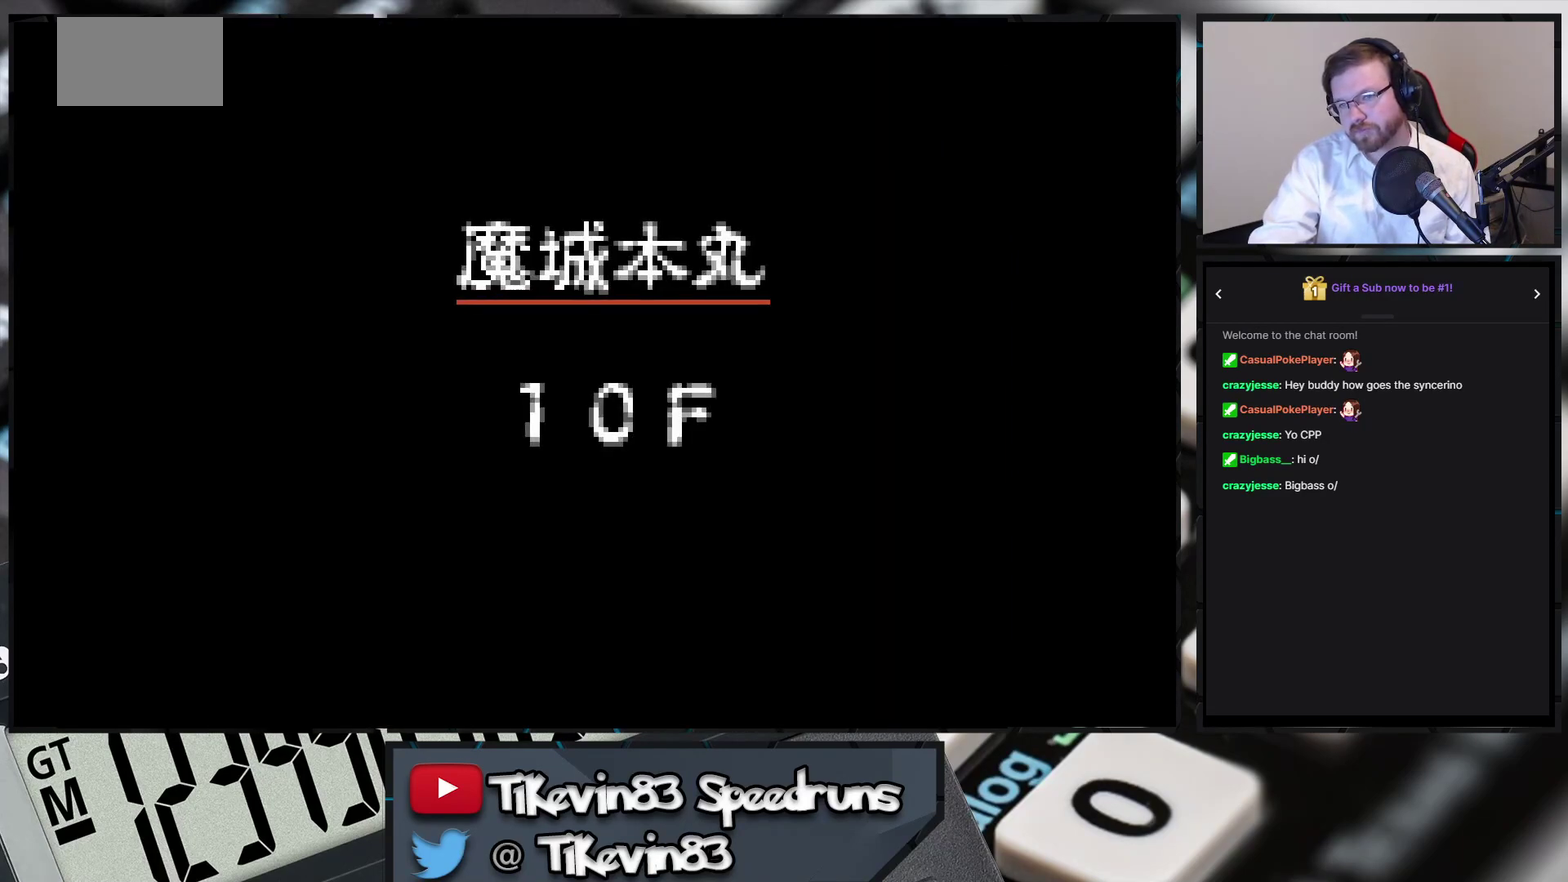
{"buttons": [], "events": []}
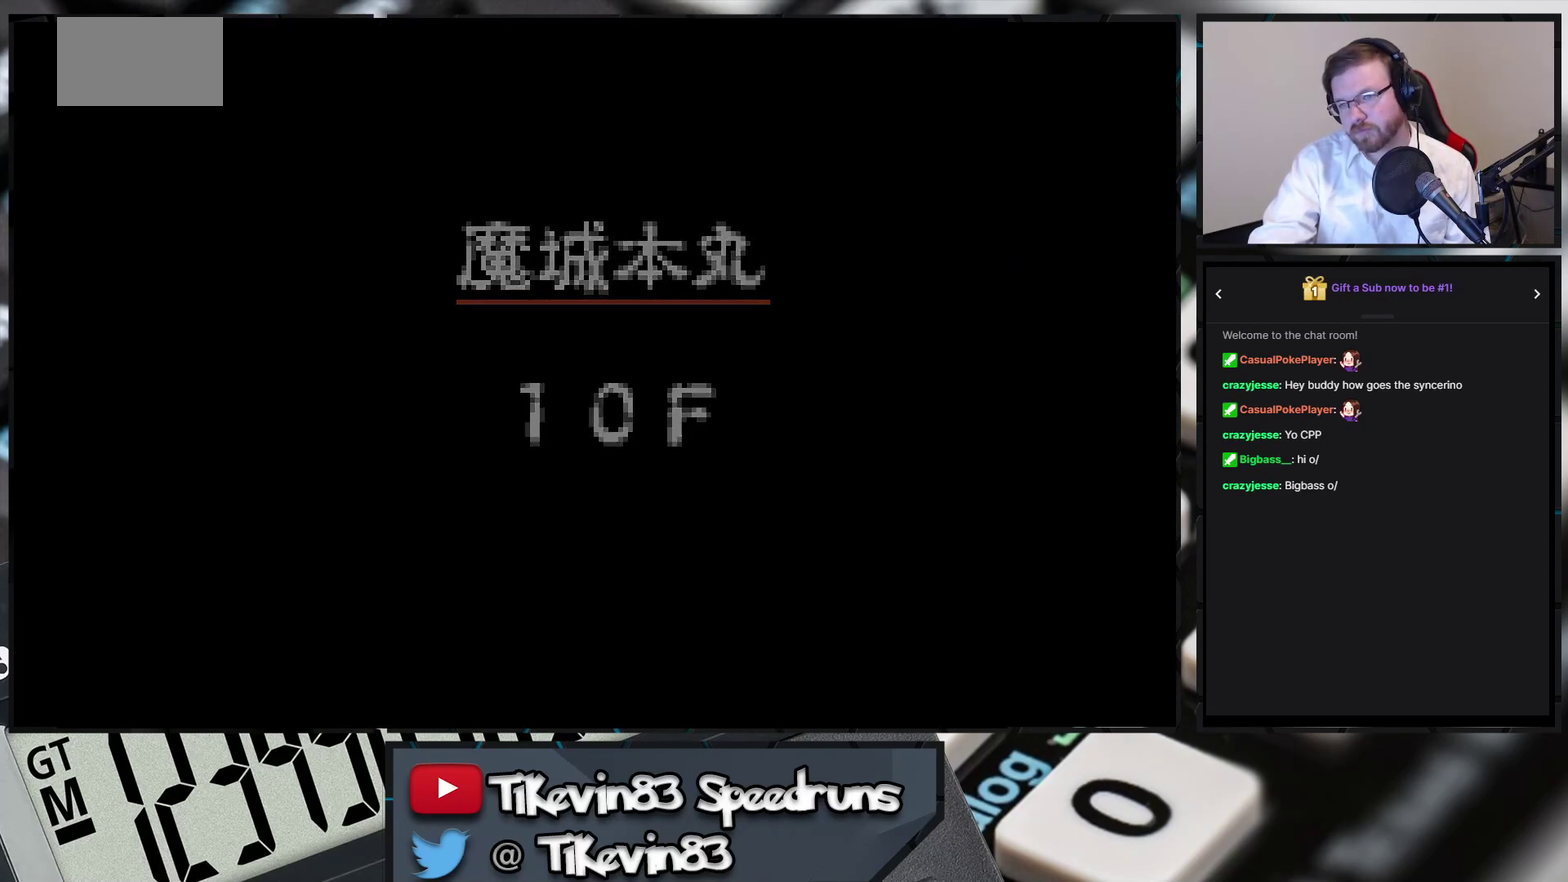
{"buttons": [], "events": []}
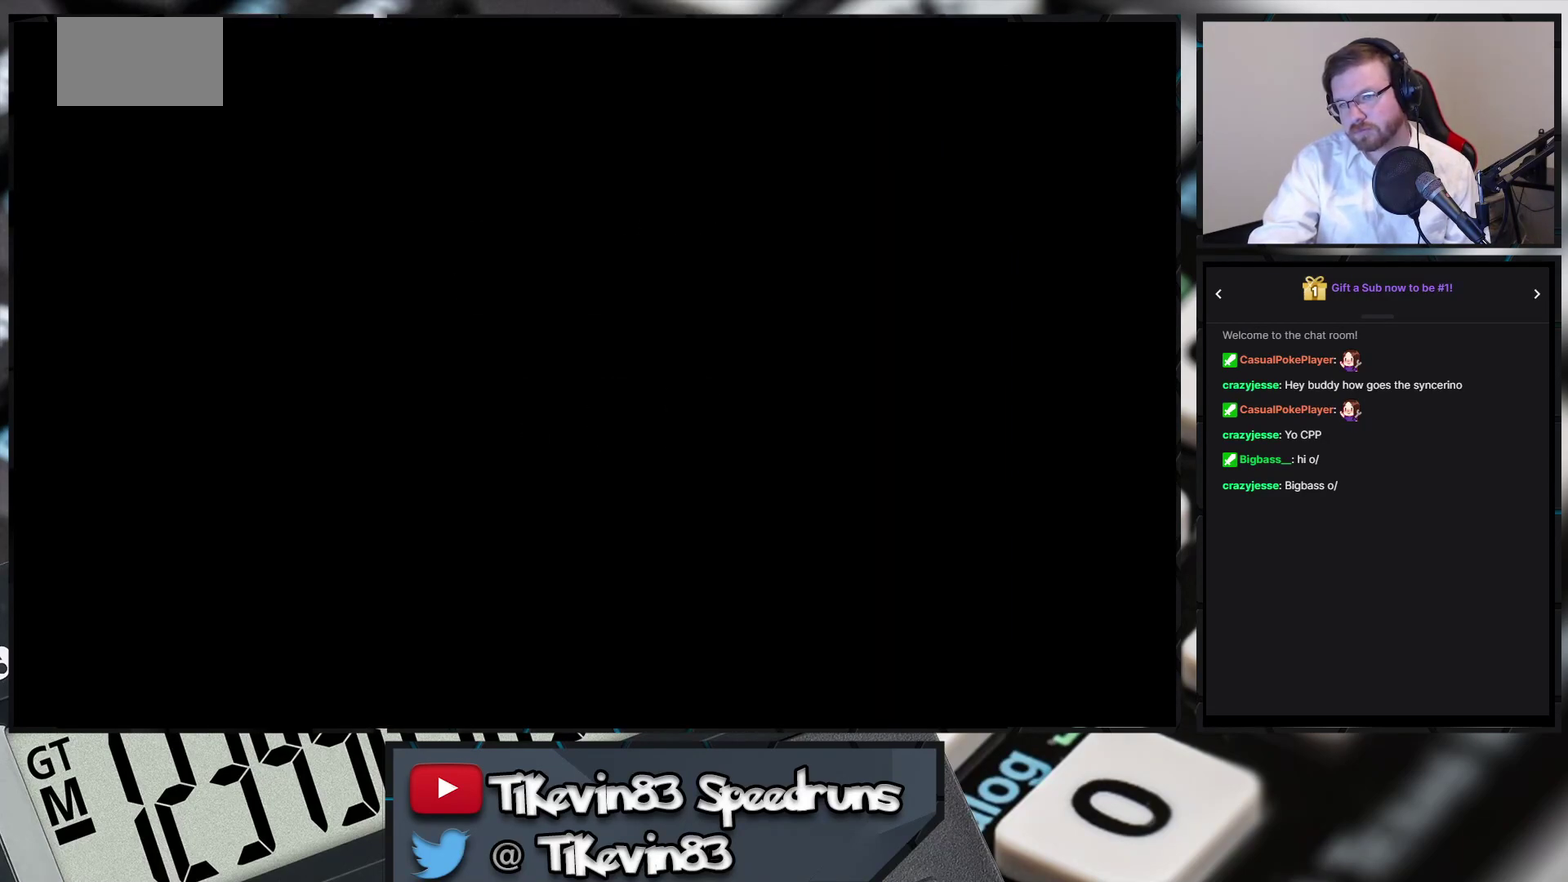
{"buttons": ["B", "DPAD_RIGHT"], "events": [[467, "B", "down"], [467, "DPAD_RIGHT", "down"]]}
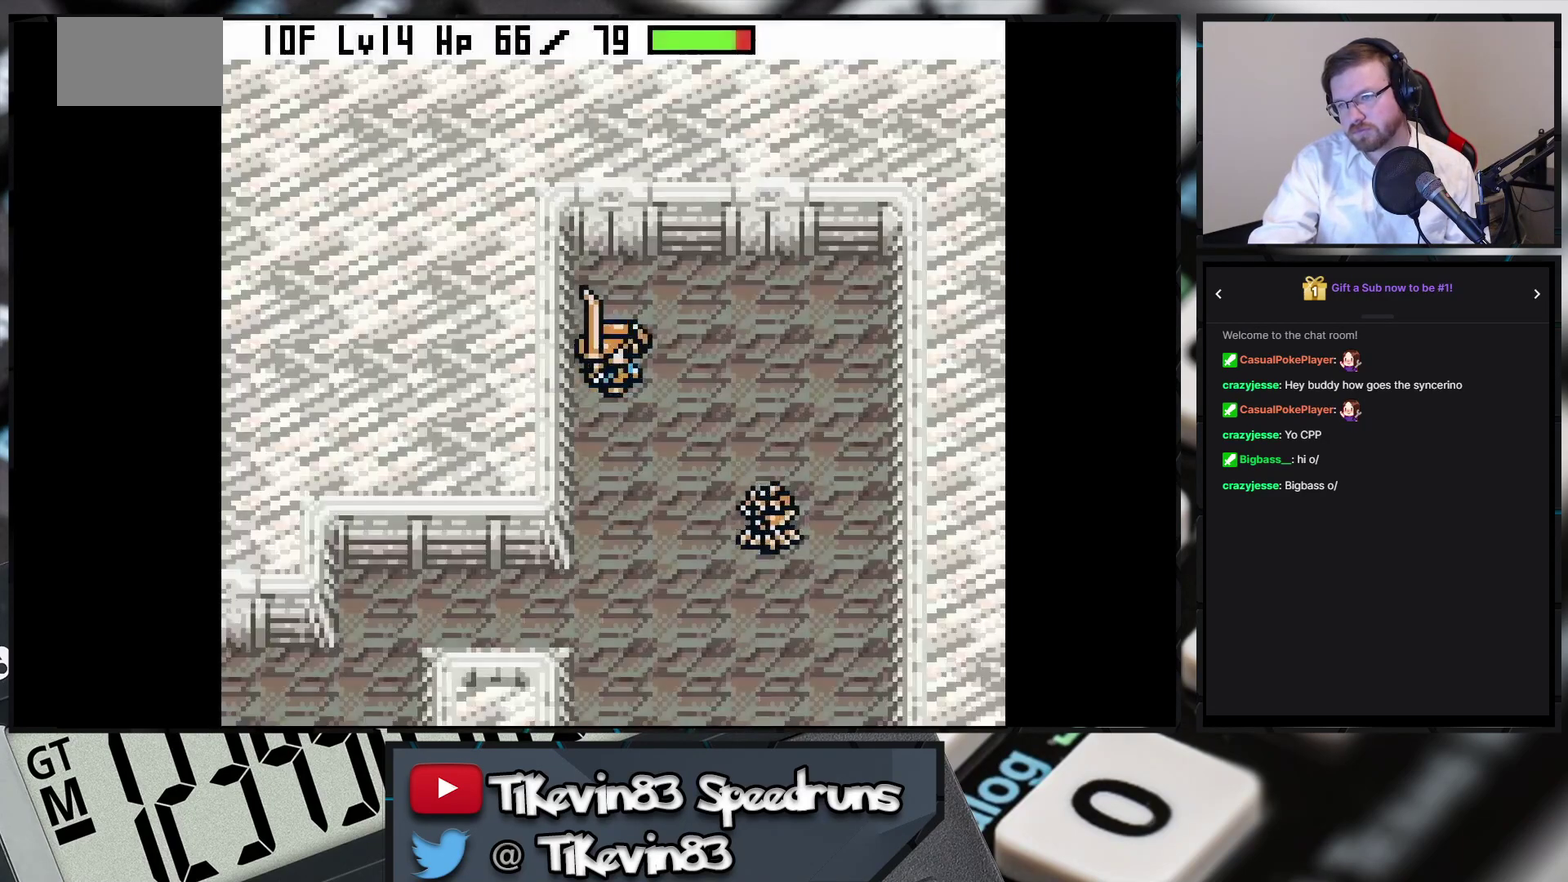
{"buttons": ["B", "DPAD_DOWN"], "events": [[117, "B", "up"], [117, "DPAD_RIGHT", "up"], [167, "A", "down"], [217, "A", "up"], [217, "B", "down"], [217, "DPAD_DOWN", "down"]]}
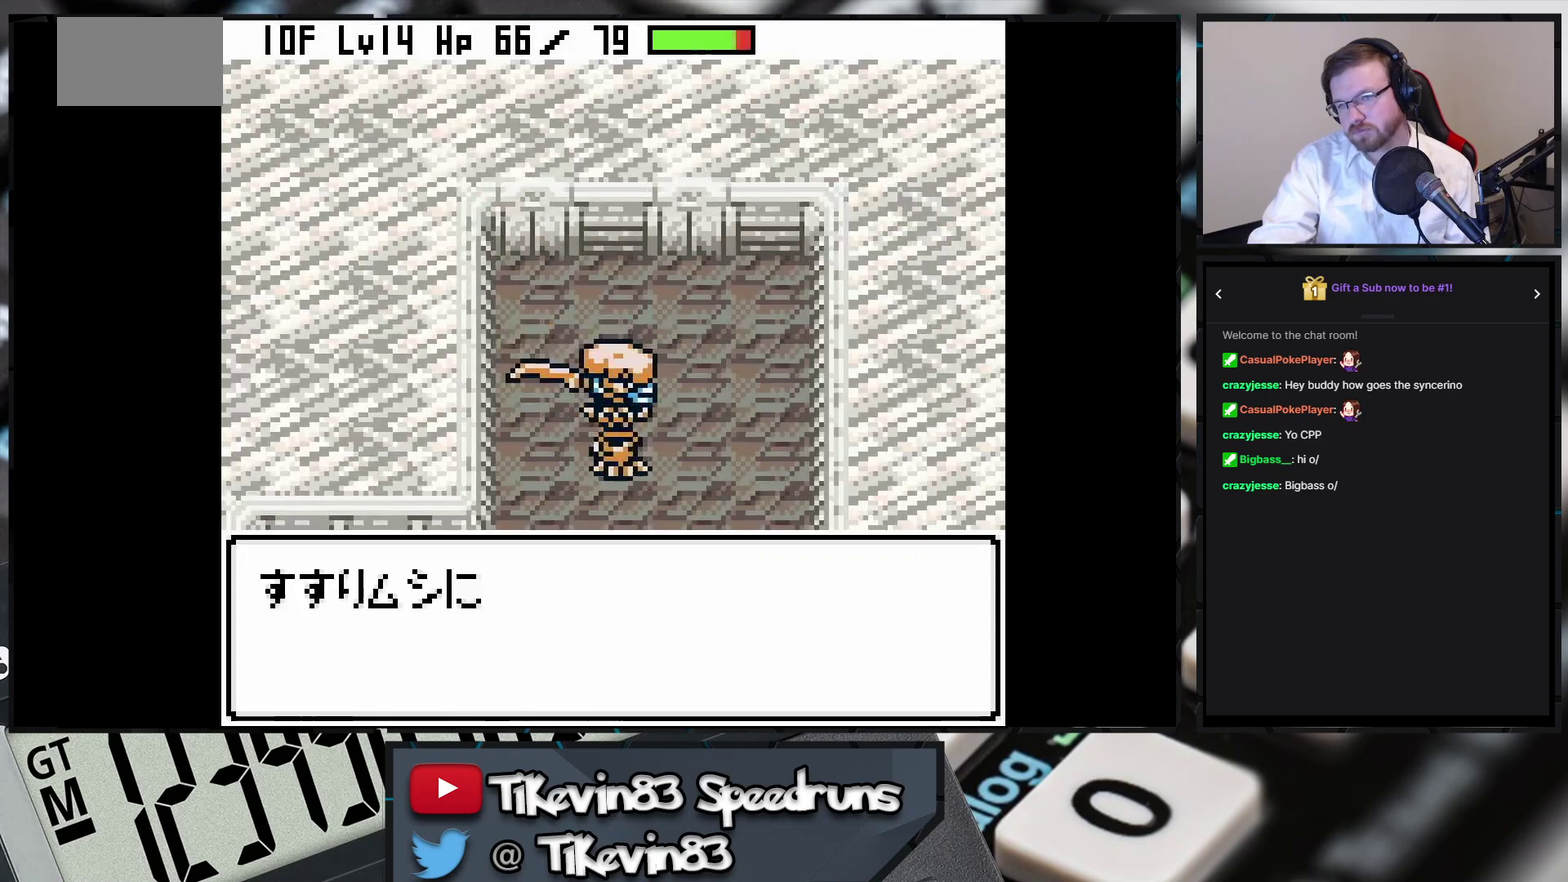
{"buttons": ["B", "DPAD_DOWN"], "events": []}
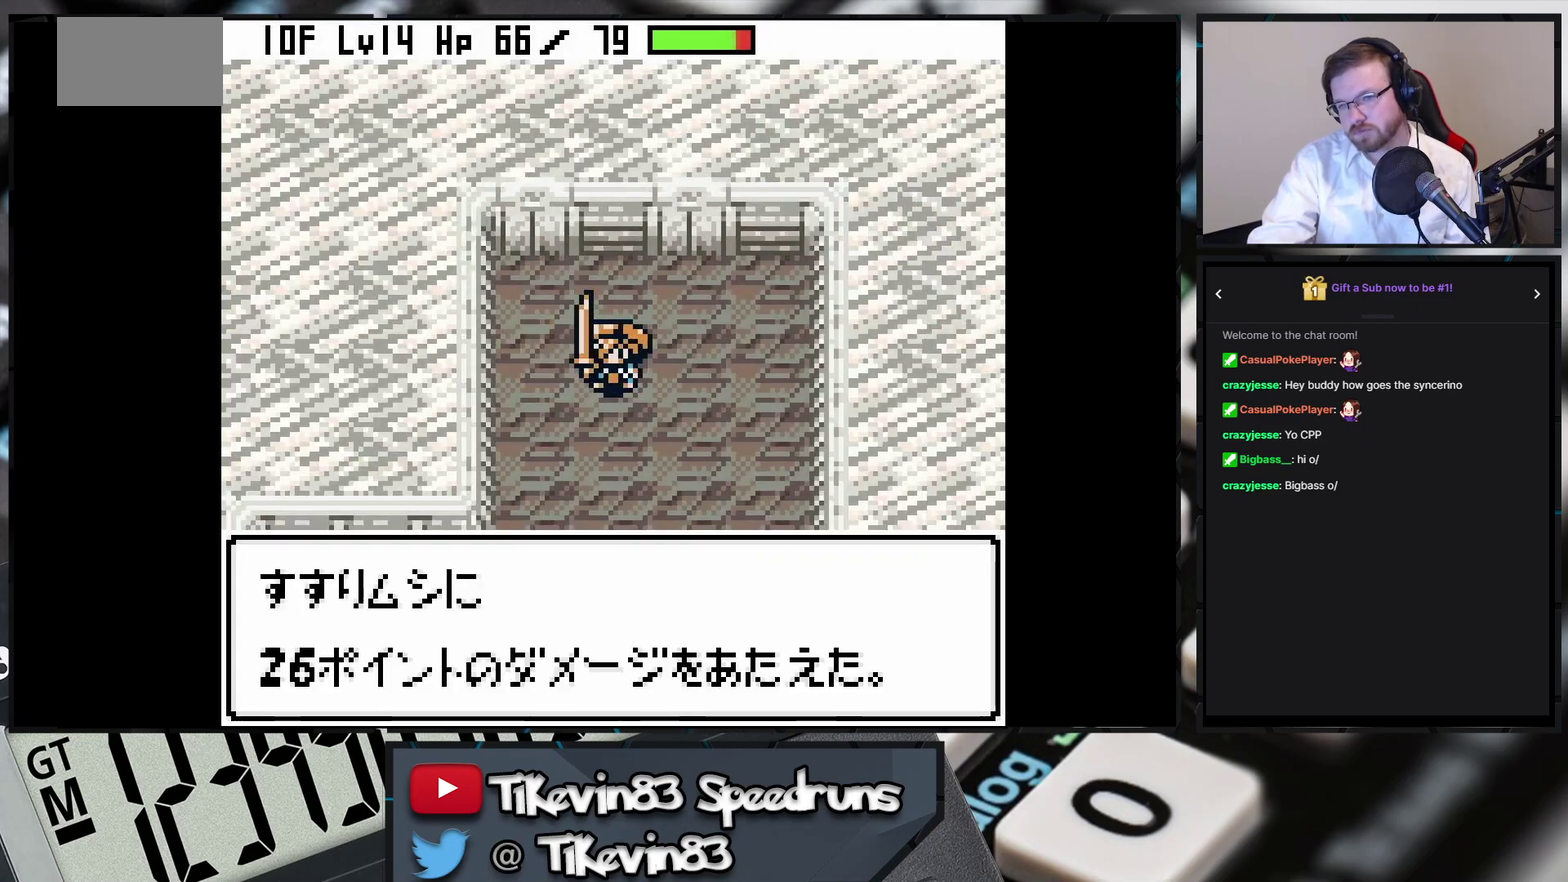
{"buttons": ["B", "DPAD_DOWN"], "events": []}
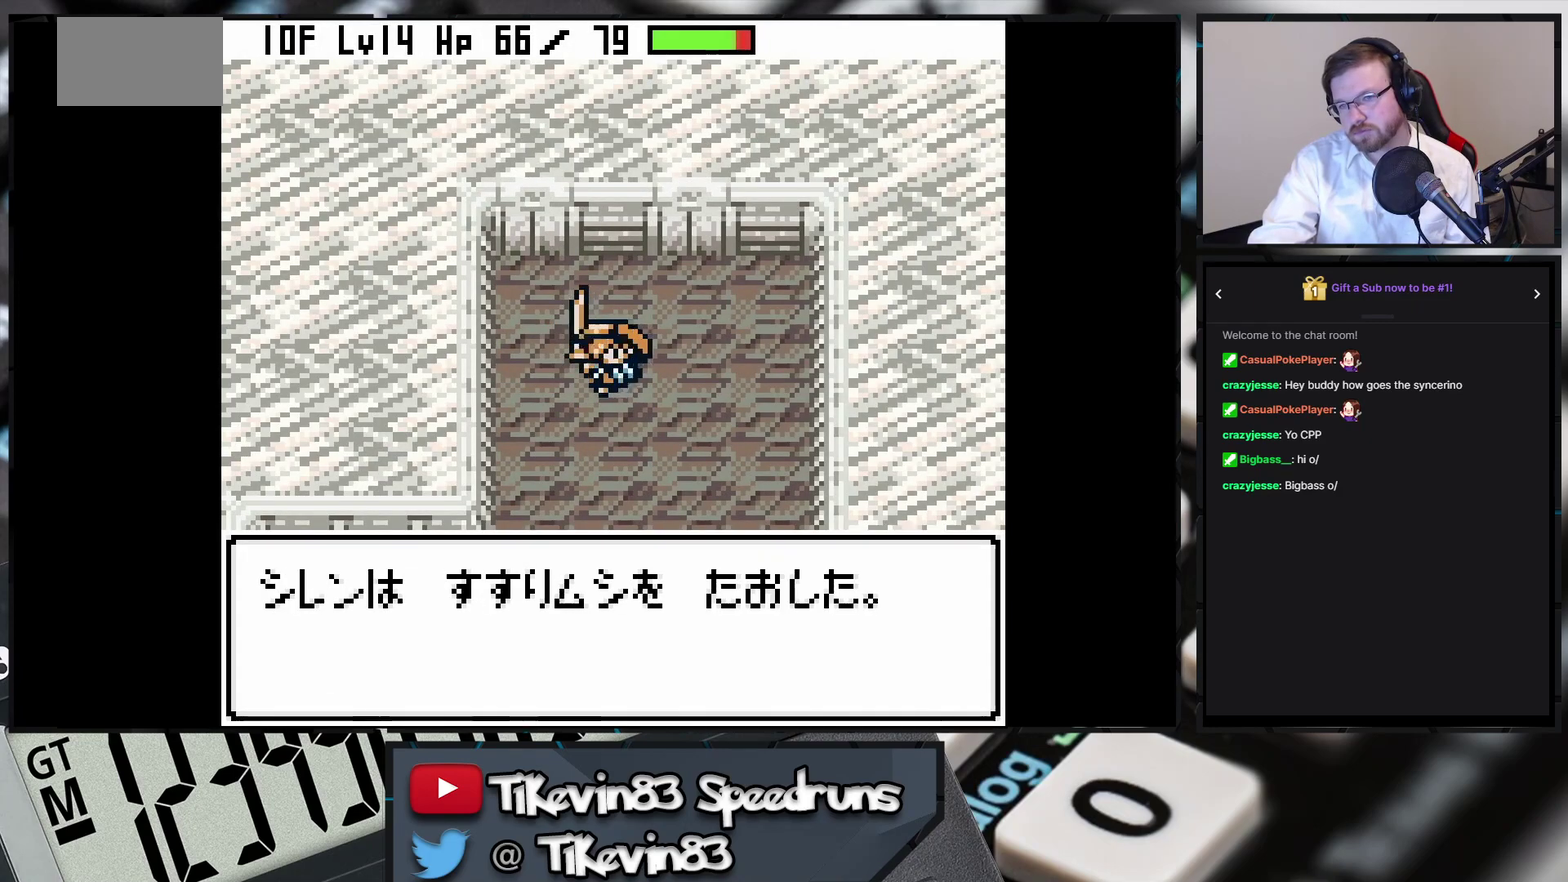
{"buttons": ["B", "DPAD_DOWN"], "events": []}
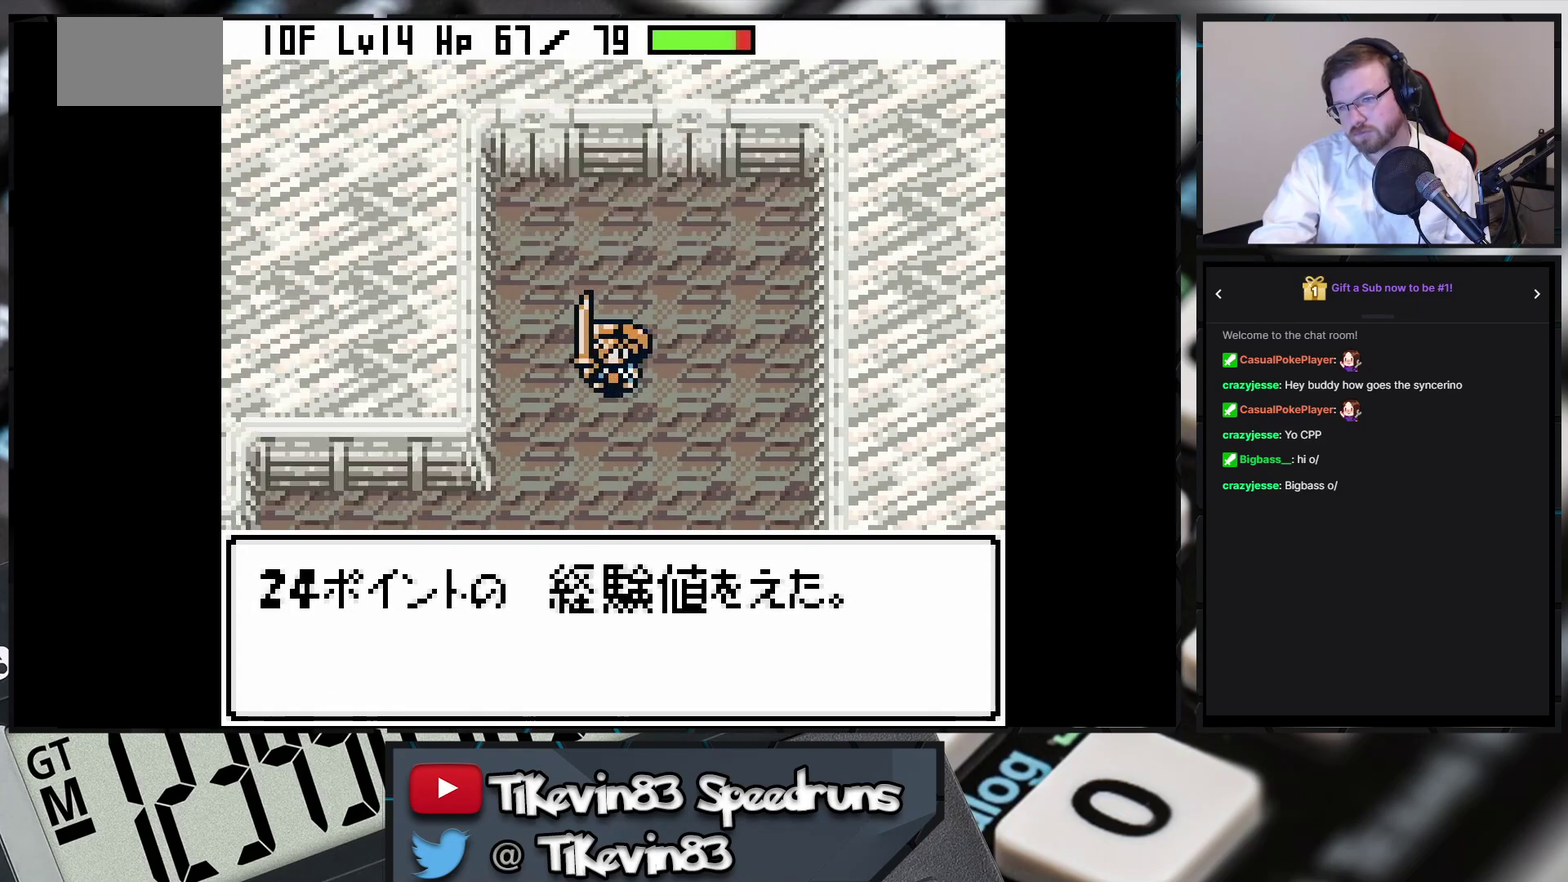
{"buttons": ["B", "DPAD_DOWN"], "events": []}
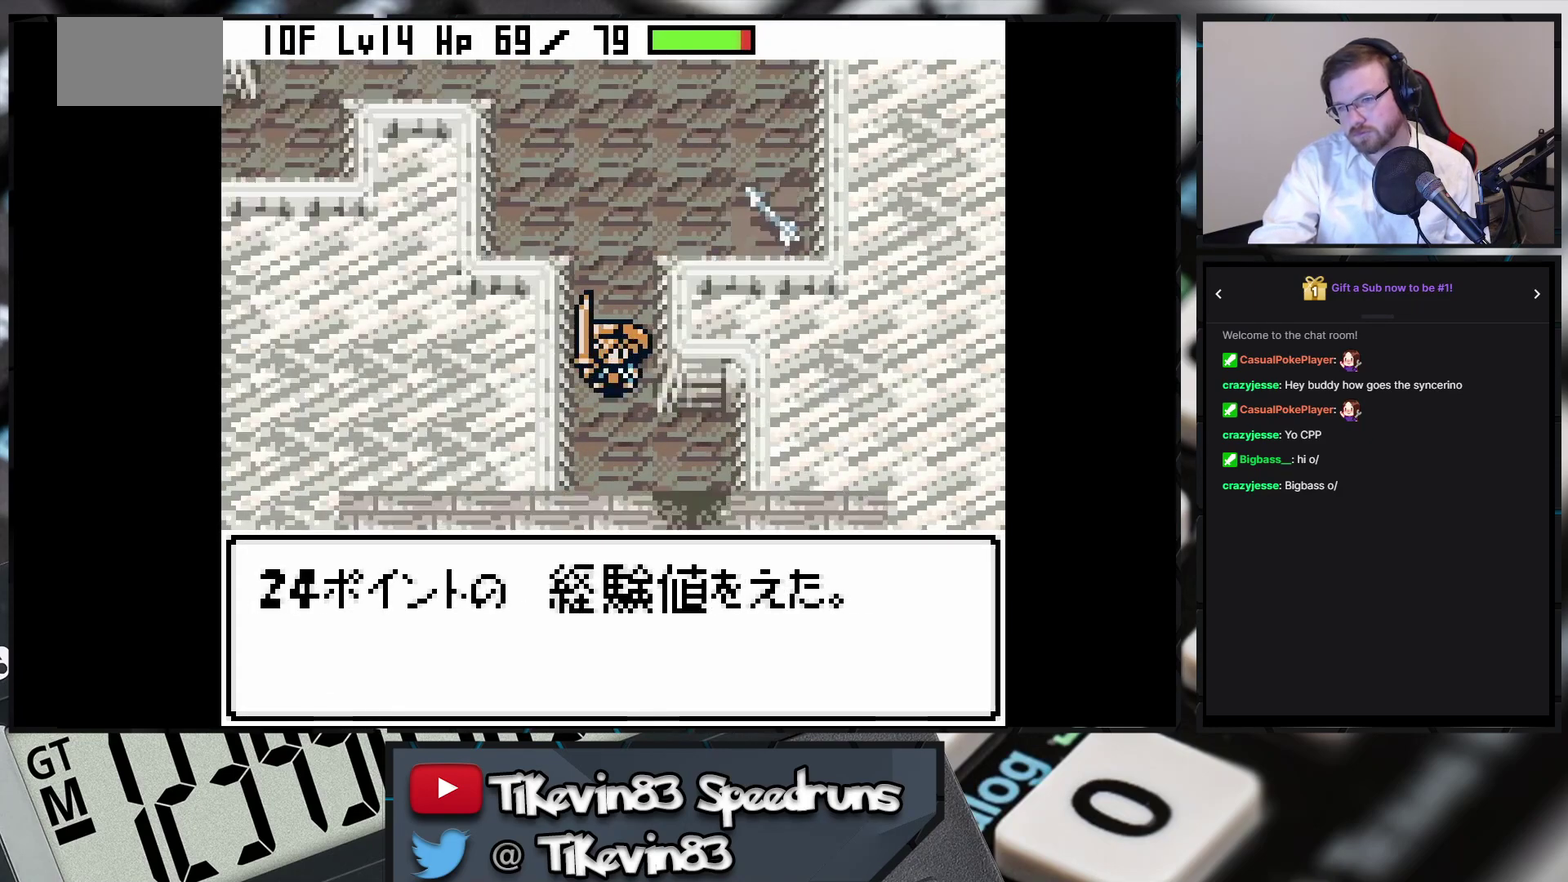
{"buttons": ["B", "DPAD_DOWN"], "events": [[17, "DPAD_DOWN", "up"], [17, "DPAD_RIGHT", "down"], [200, "DPAD_DOWN", "down"], [200, "DPAD_RIGHT", "up"]]}
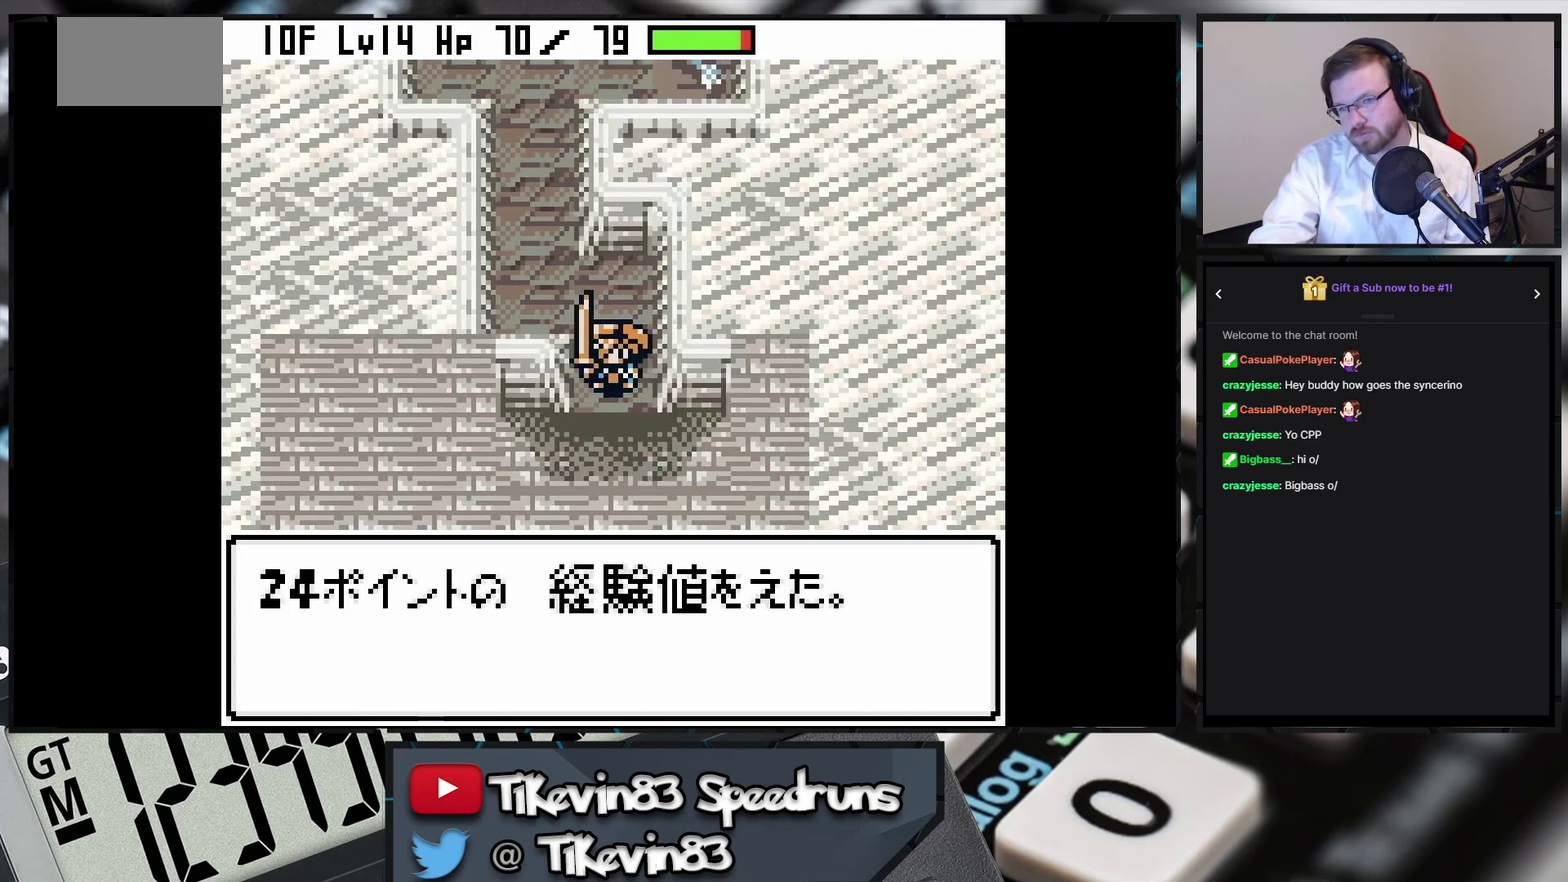
{"buttons": ["B", "DPAD_DOWN"], "events": [[33, "DPAD_DOWN", "up"], [33, "DPAD_RIGHT", "down"], [450, "DPAD_DOWN", "down"], [450, "DPAD_RIGHT", "up"]]}
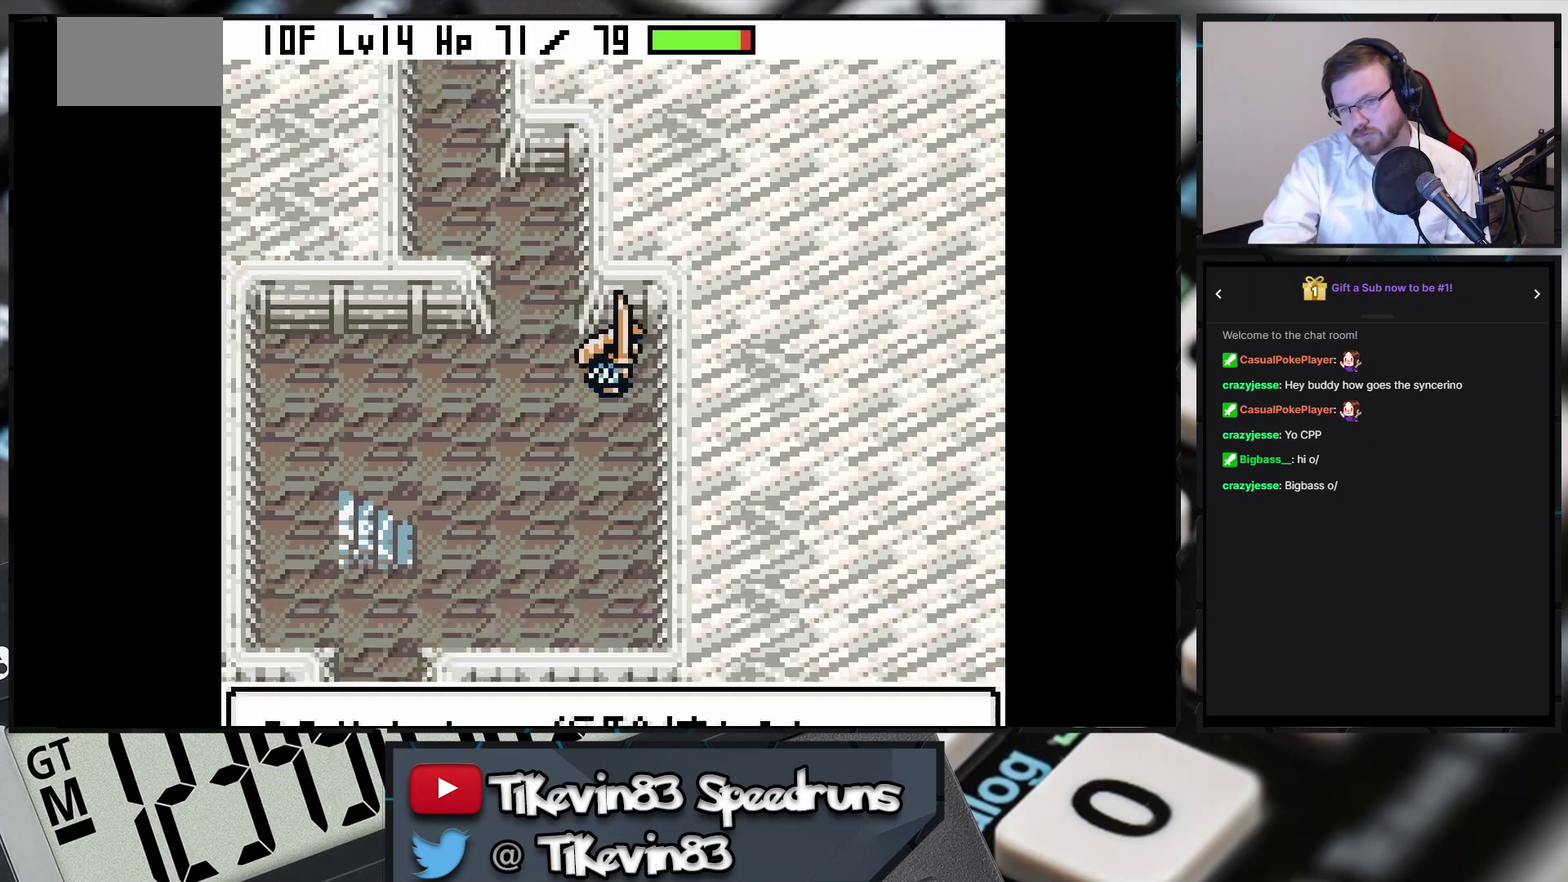
{"buttons": ["B", "DPAD_LEFT"], "events": [[200, "DPAD_DOWN", "up"], [200, "DPAD_LEFT", "down"]]}
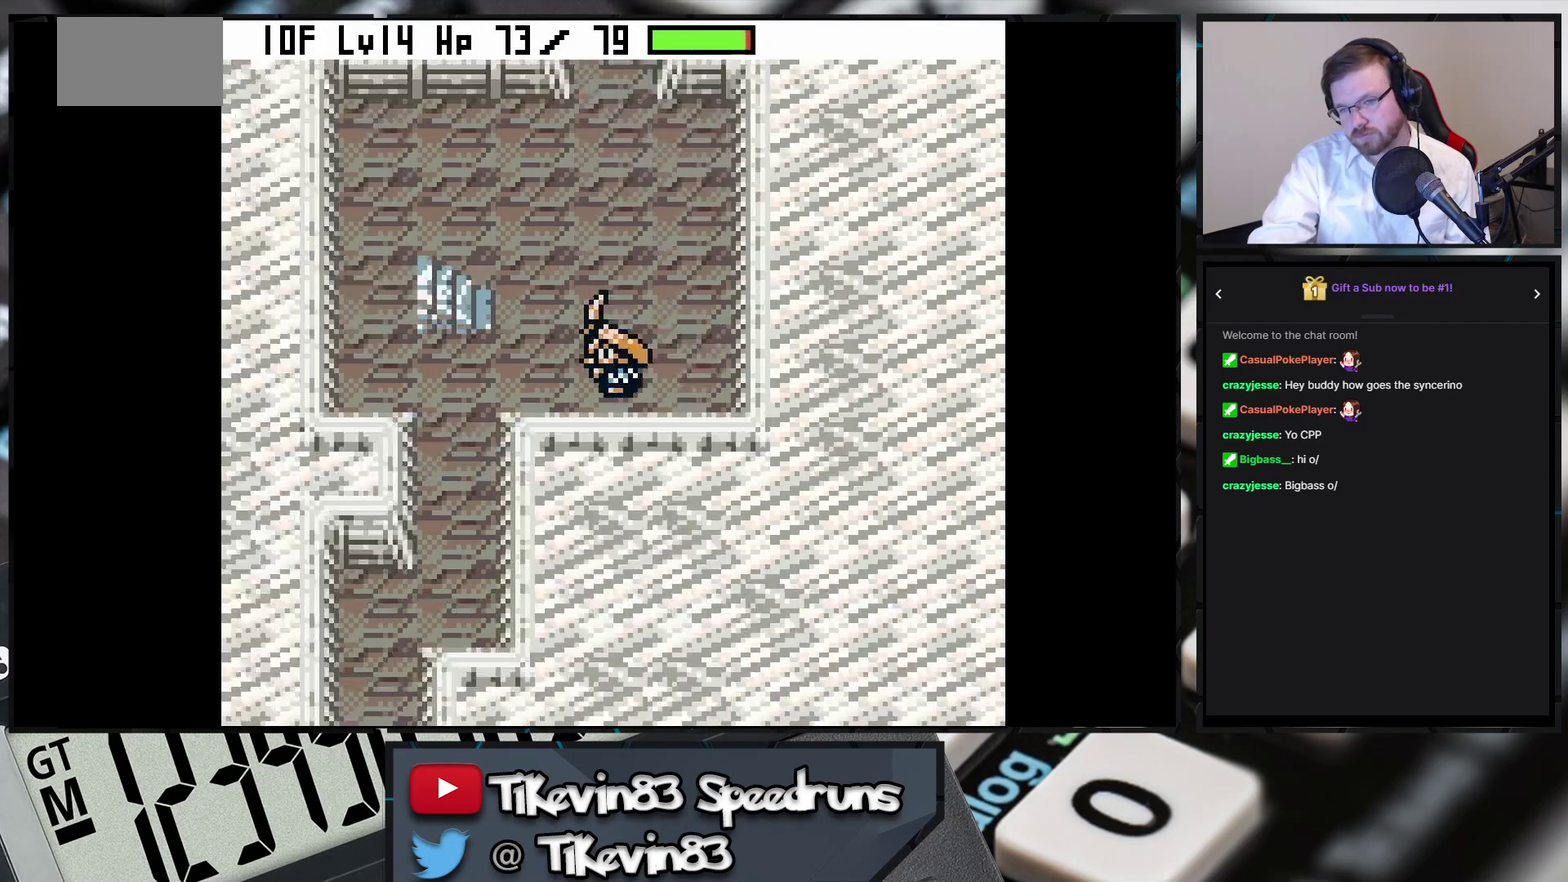
{"buttons": [], "events": [[133, "DPAD_LEFT", "up"], [133, "DPAD_UP", "down"], [283, "B", "up"], [283, "DPAD_UP", "up"]]}
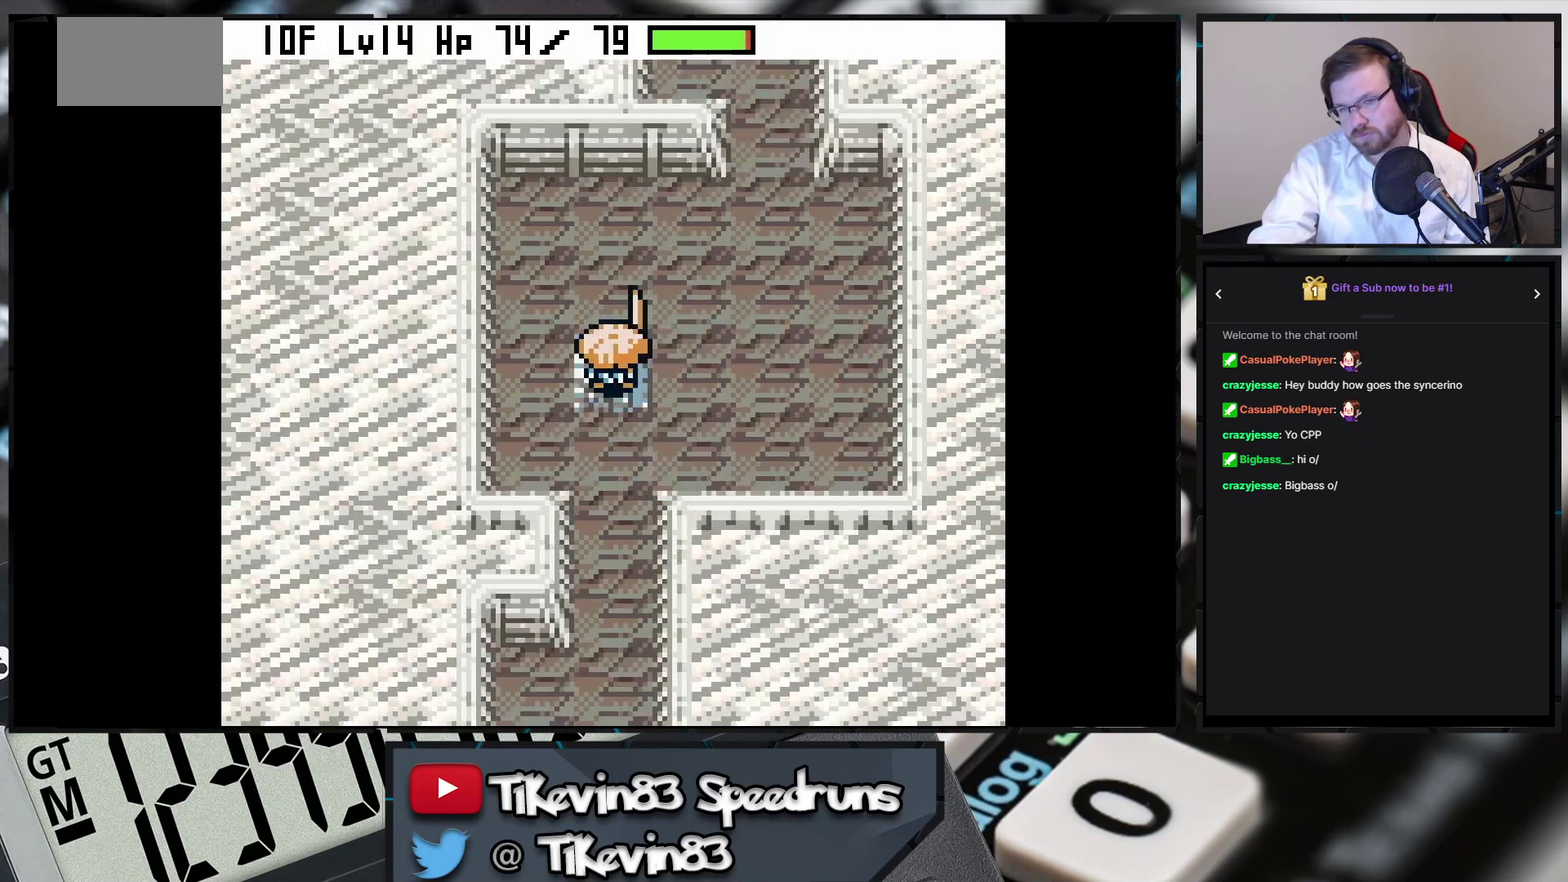
{"buttons": [], "events": []}
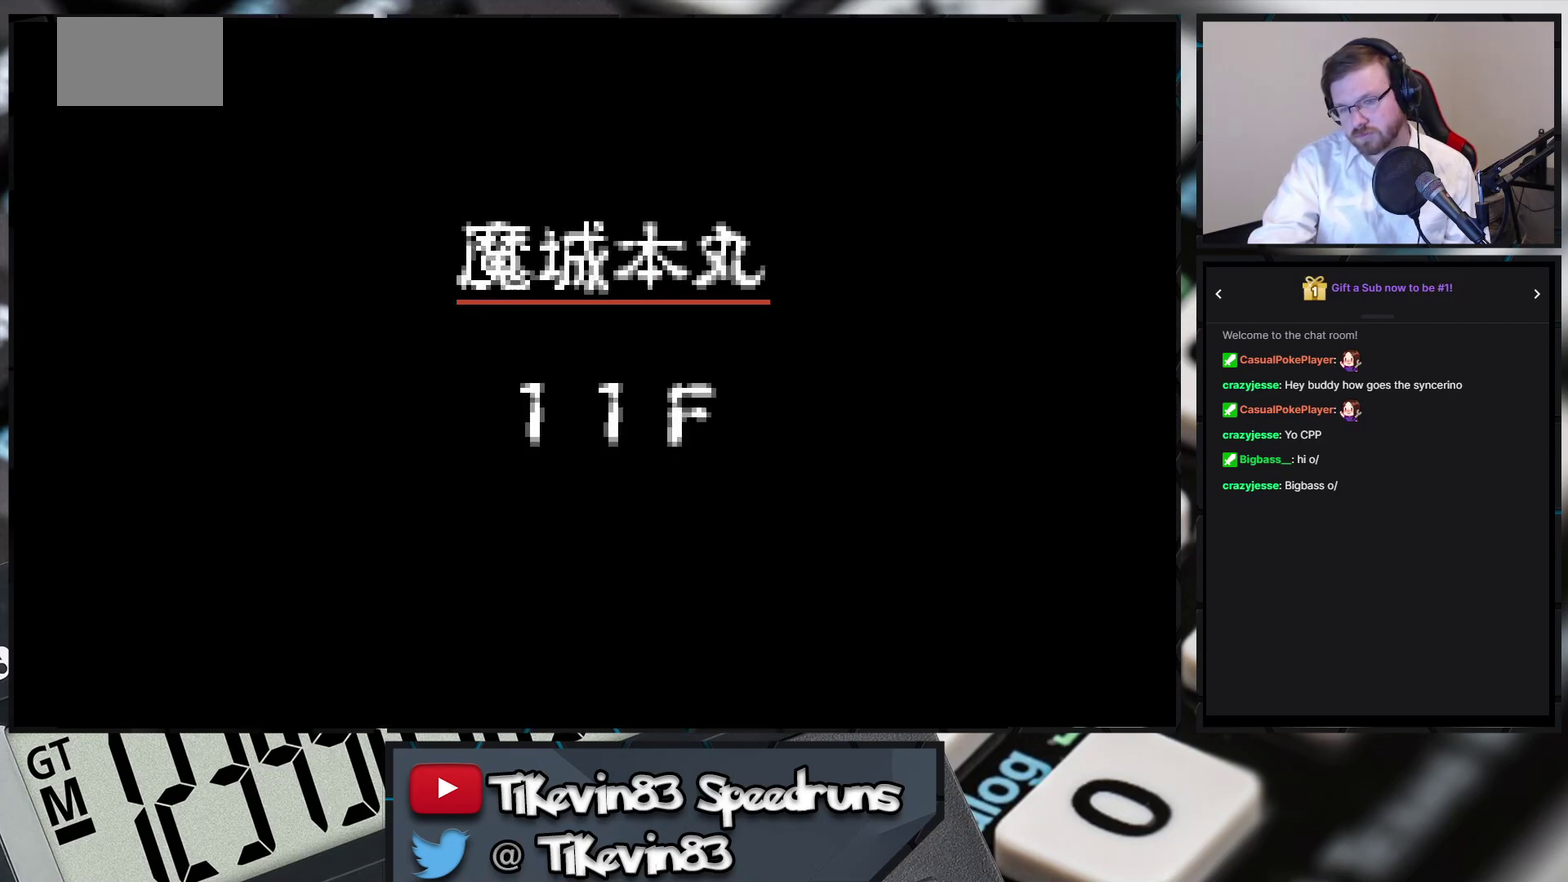
{"buttons": [], "events": []}
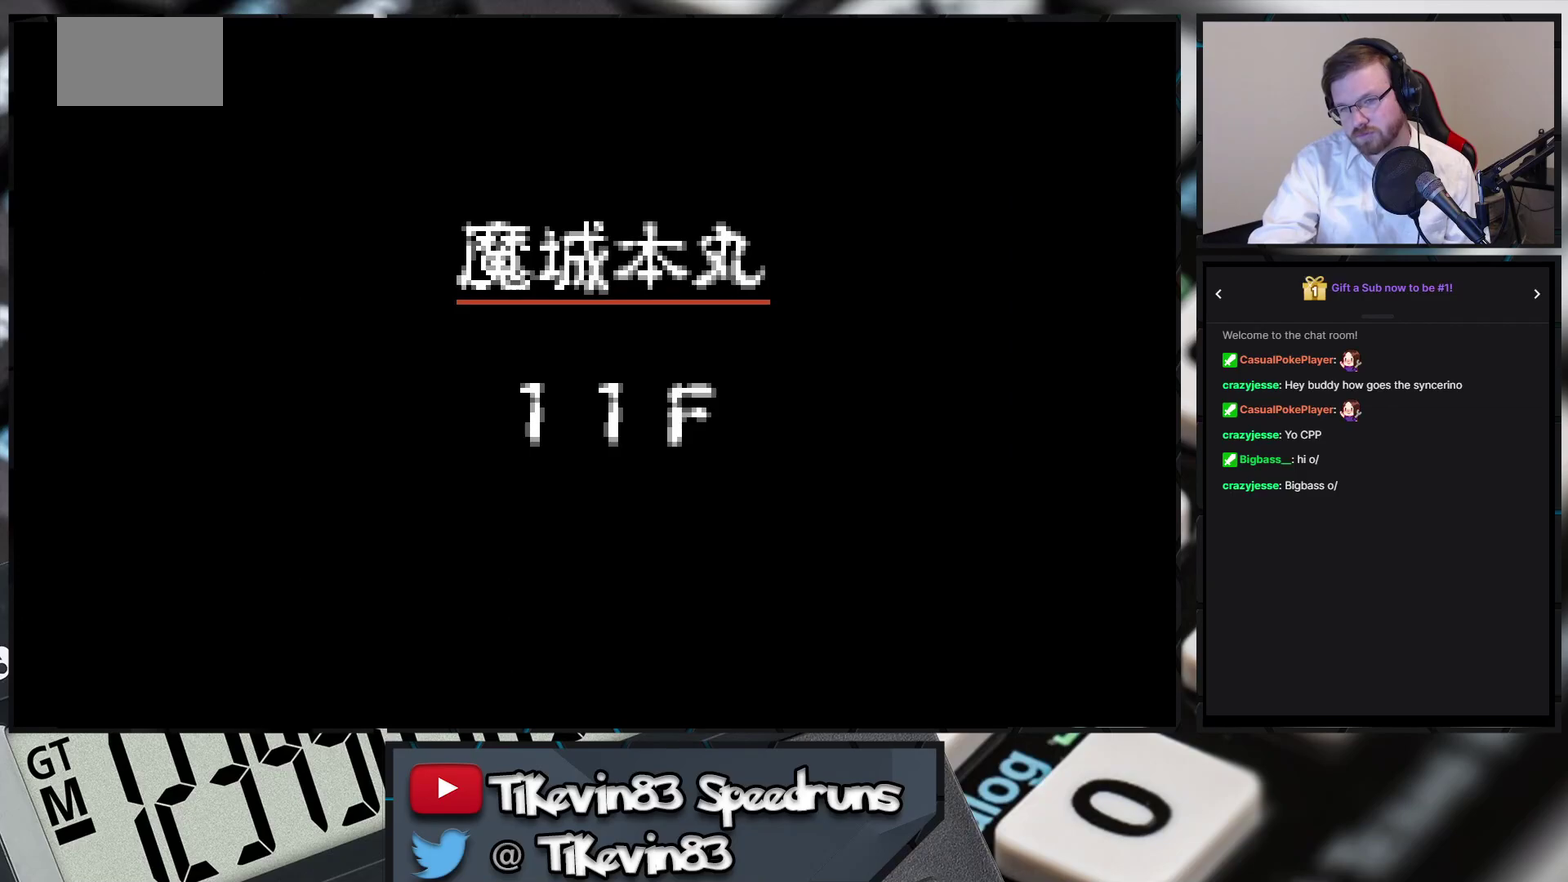
{"buttons": [], "events": []}